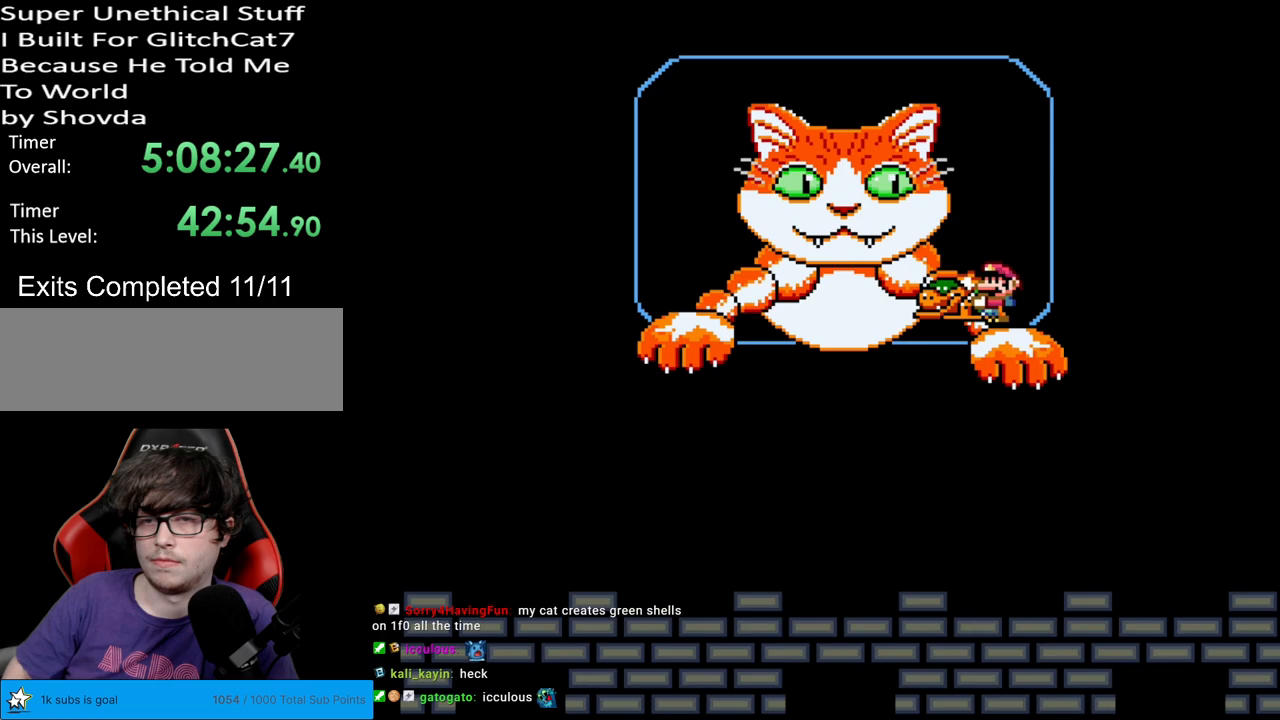
Gameplay with a controller (Nintendo layout); each line is a JSON object with the inputs held at the frame after it. "events" lists button and stick changes between this image and that frame as [ms after this image, input, new state], when the widget could be followed in between. Not read: L3 R3.
{"buttons": ["B", "Y"], "events": [[450, "B", "down"]]}
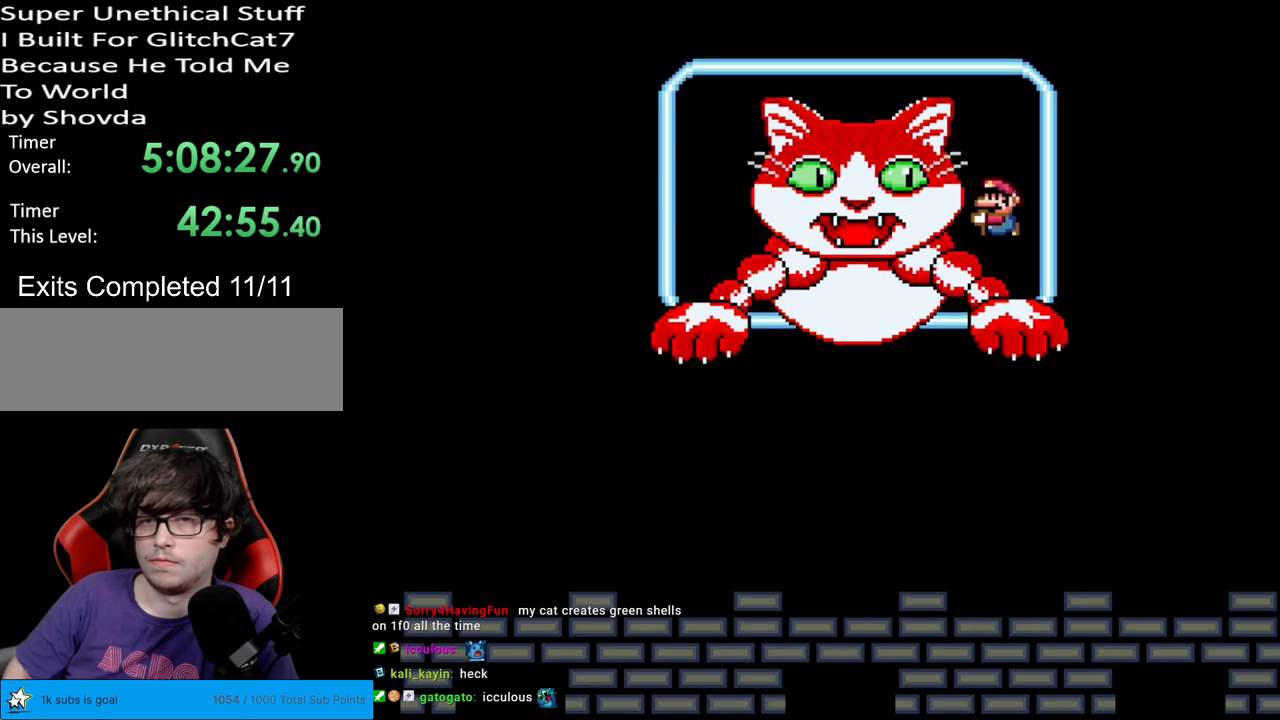
{"buttons": ["Y", "DPAD_RIGHT"], "events": [[33, "B", "up"], [300, "DPAD_RIGHT", "down"]]}
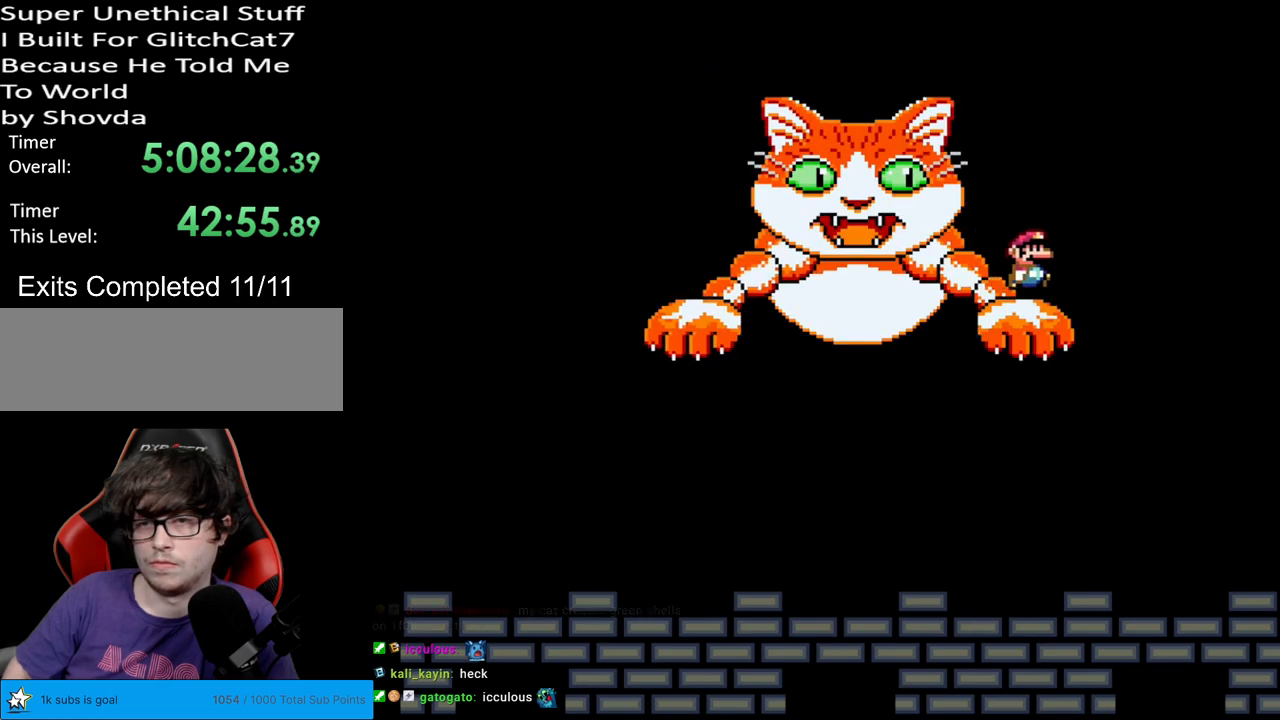
{"buttons": ["Y", "DPAD_LEFT"], "events": [[317, "DPAD_RIGHT", "up"], [417, "DPAD_LEFT", "down"]]}
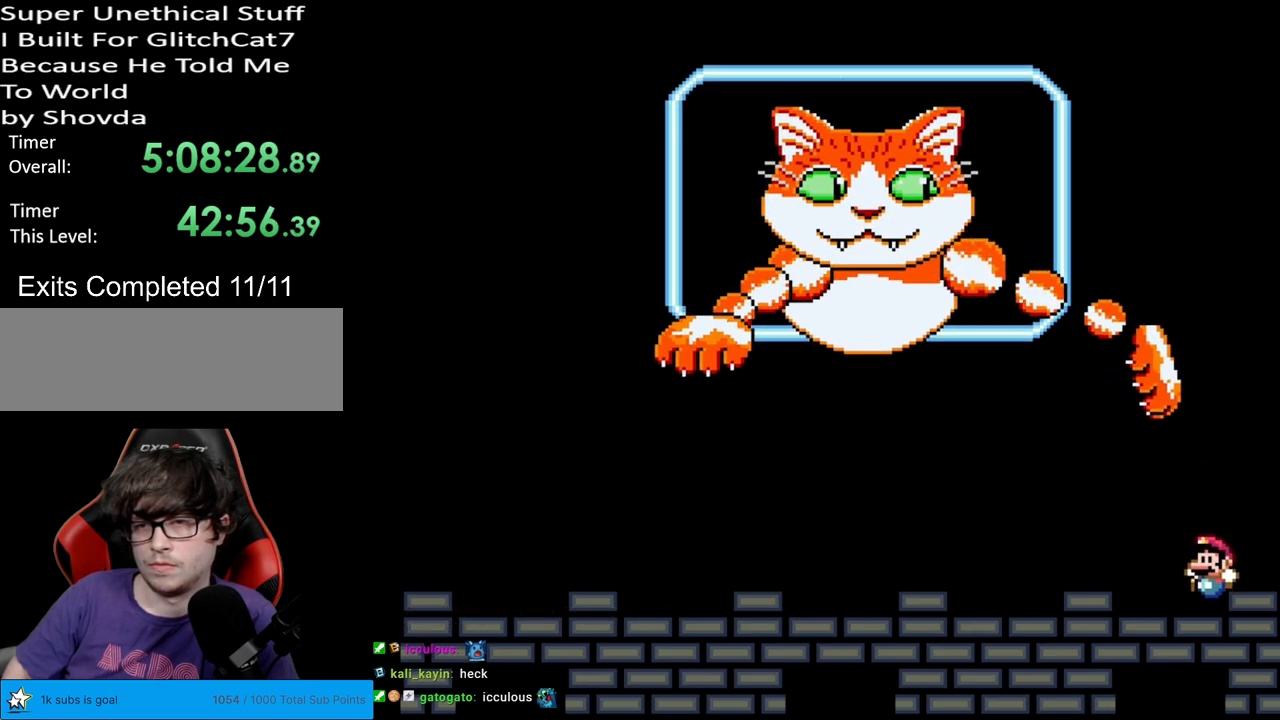
{"buttons": ["Y", "DPAD_LEFT"], "events": []}
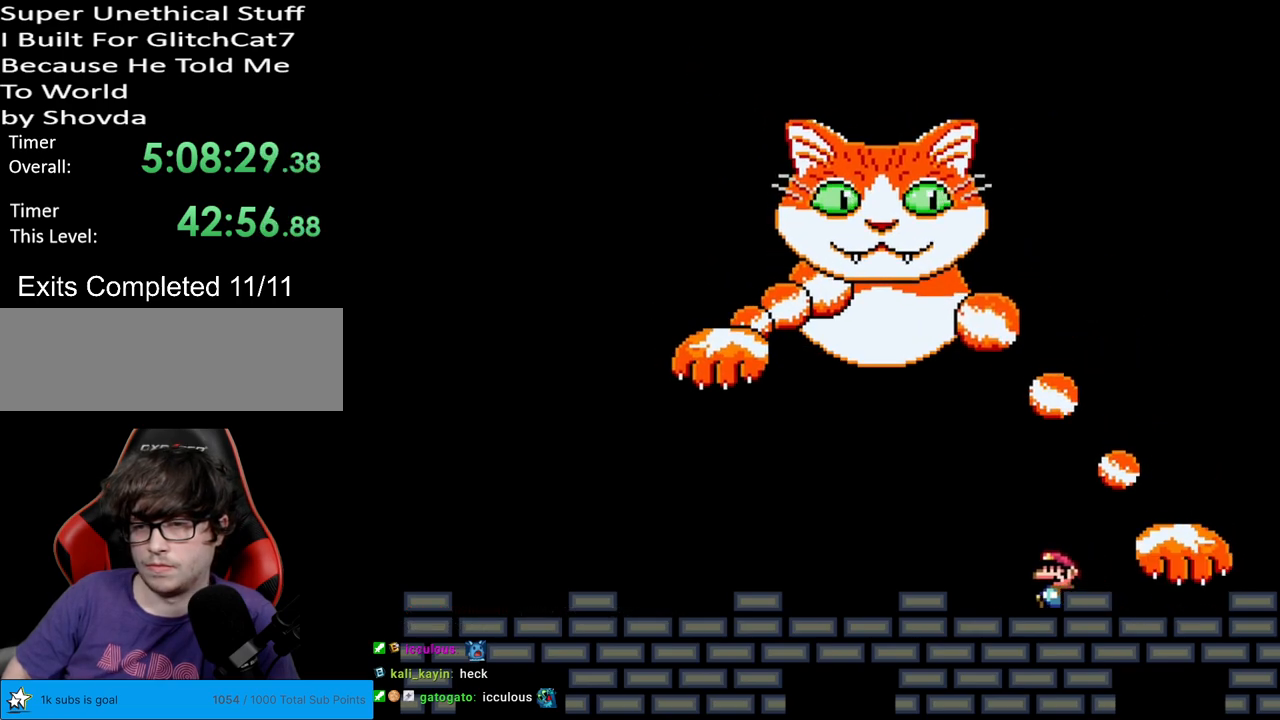
{"buttons": ["Y", "DPAD_LEFT"], "events": []}
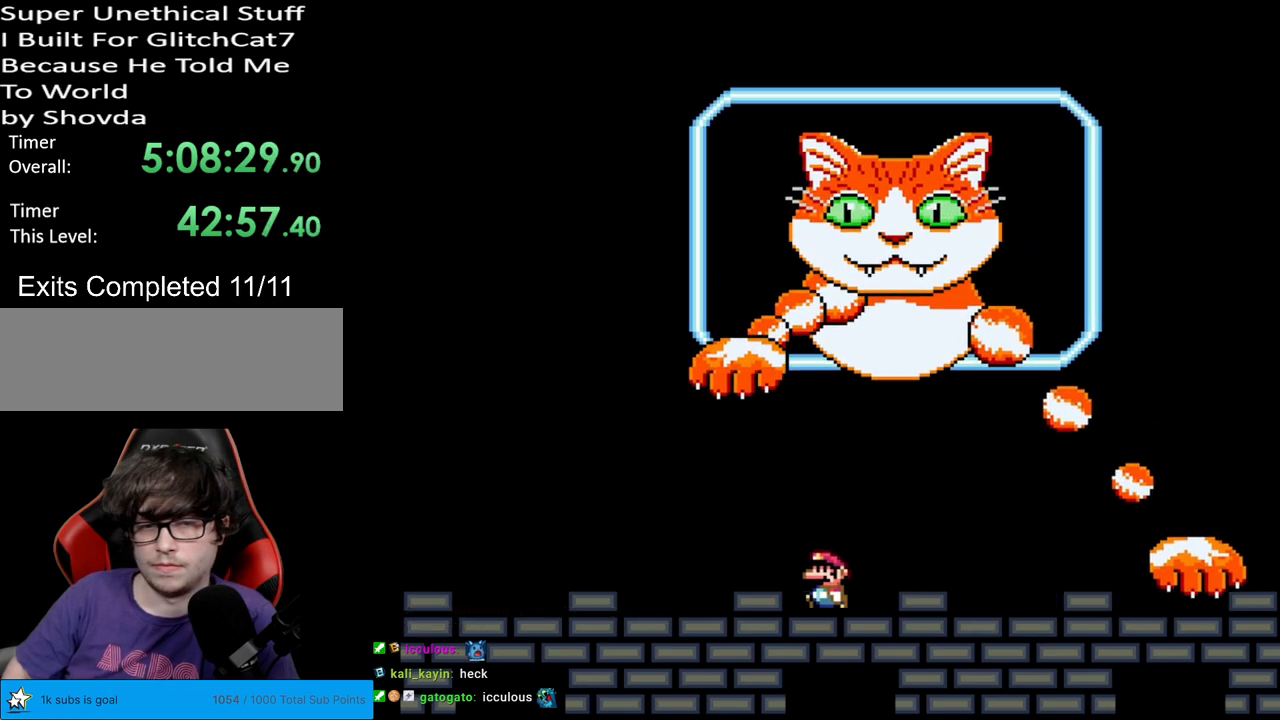
{"buttons": ["Y"], "events": [[350, "B", "down"], [450, "B", "up"], [450, "DPAD_LEFT", "up"]]}
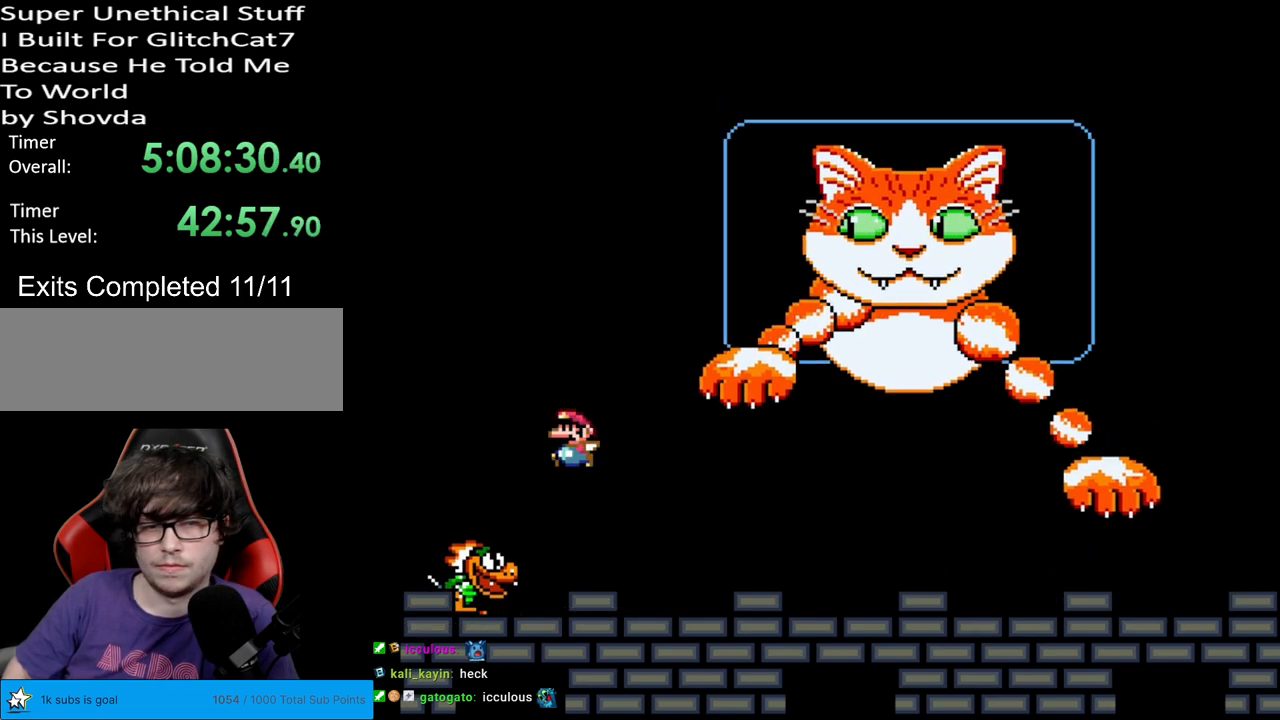
{"buttons": ["Y"], "events": [[117, "DPAD_RIGHT", "down"], [417, "DPAD_RIGHT", "up"]]}
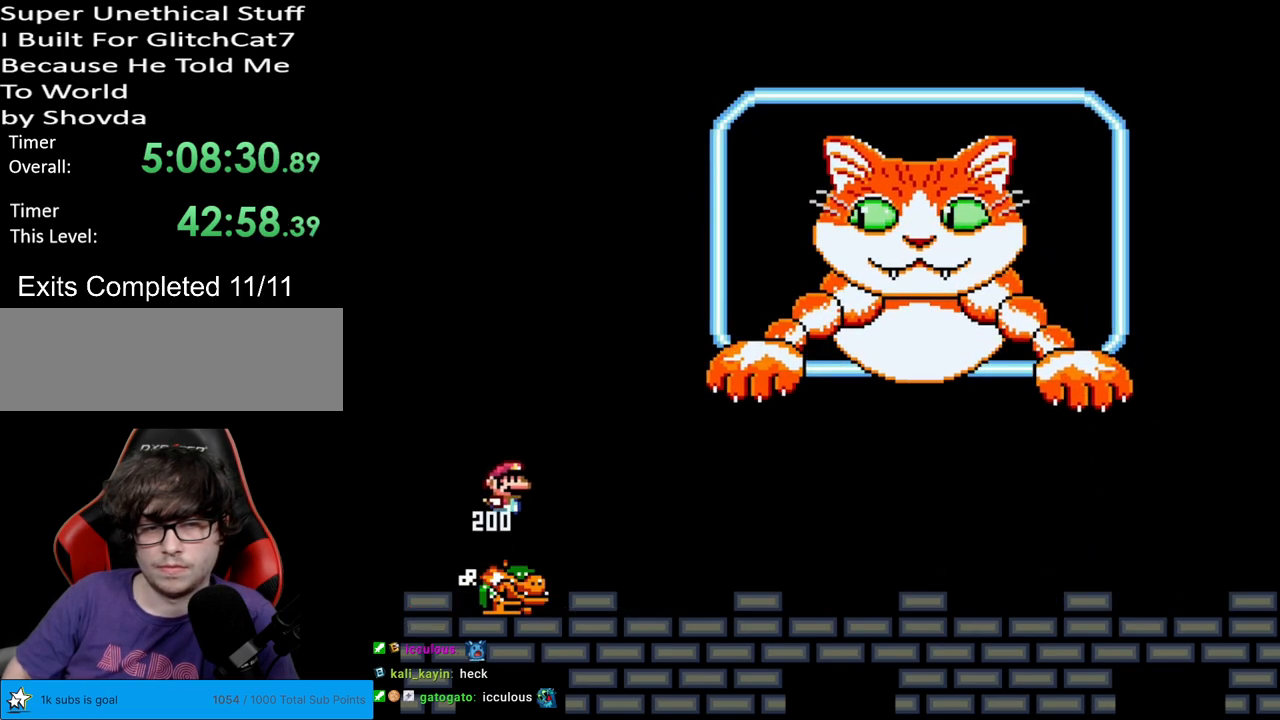
{"buttons": ["Y", "DPAD_RIGHT"], "events": [[50, "DPAD_LEFT", "down"], [133, "DPAD_LEFT", "up"], [167, "DPAD_RIGHT", "down"]]}
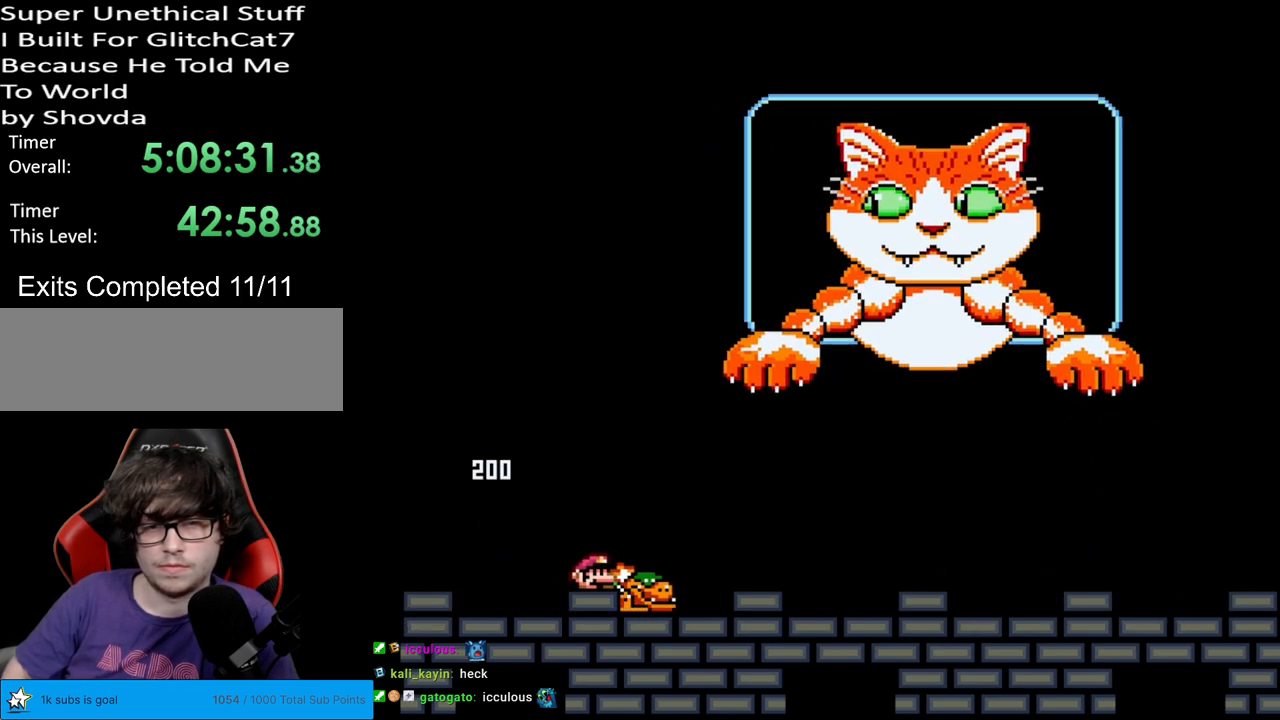
{"buttons": ["Y", "DPAD_LEFT"], "events": [[33, "DPAD_RIGHT", "up"], [100, "DPAD_LEFT", "down"], [217, "DPAD_LEFT", "up"], [483, "DPAD_LEFT", "down"]]}
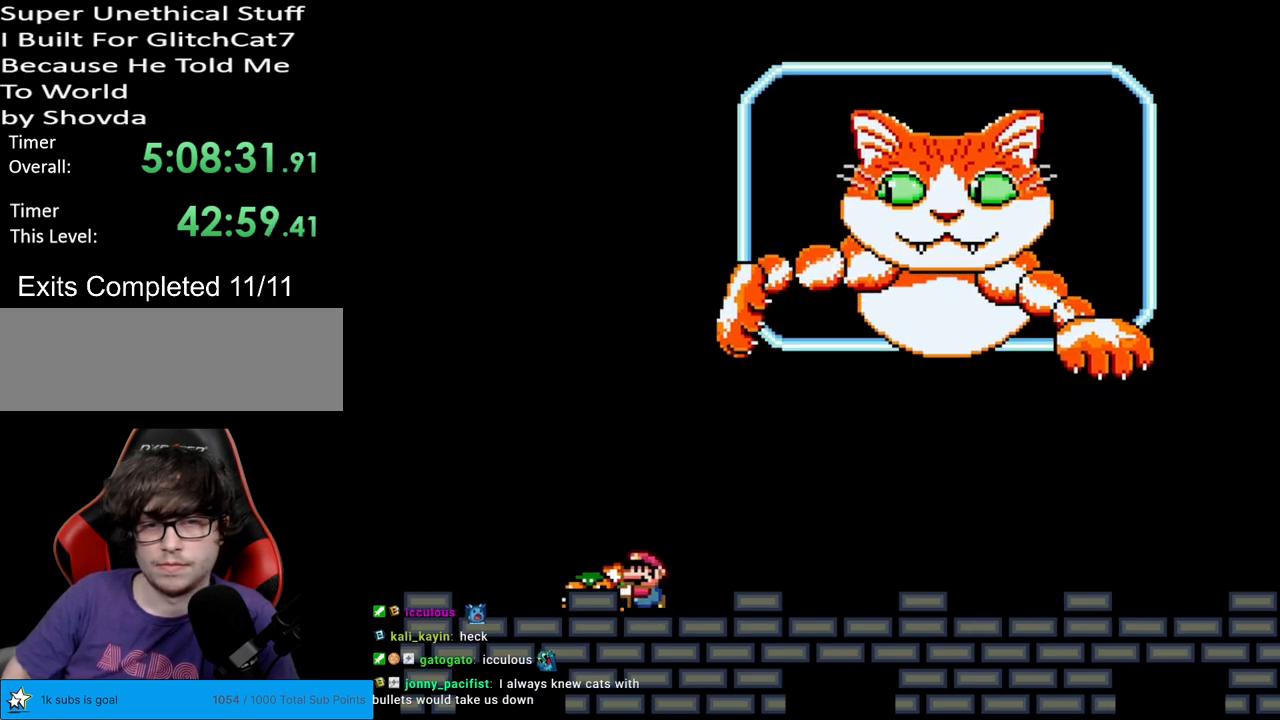
{"buttons": ["B", "Y", "DPAD_RIGHT"], "events": [[367, "B", "down"], [383, "DPAD_LEFT", "up"], [400, "DPAD_RIGHT", "down"]]}
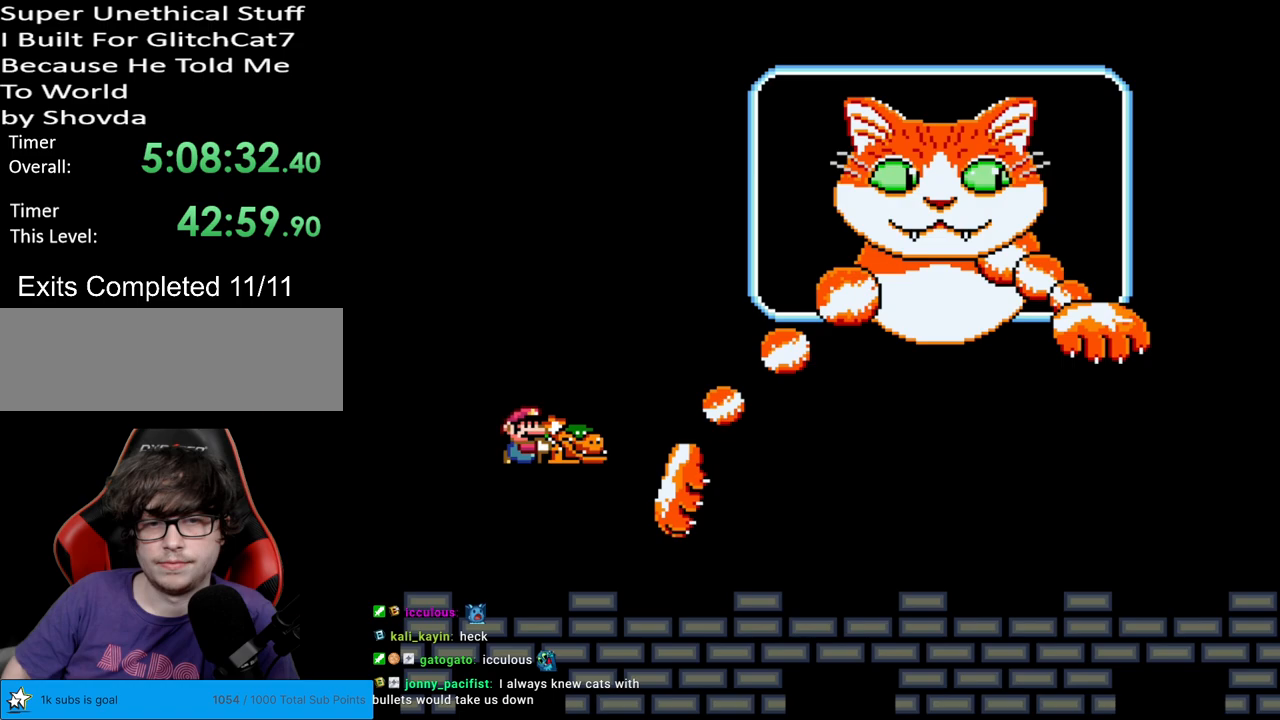
{"buttons": ["Y", "DPAD_UP"], "events": [[483, "DPAD_RIGHT", "up"], [500, "B", "up"], [500, "DPAD_UP", "down"]]}
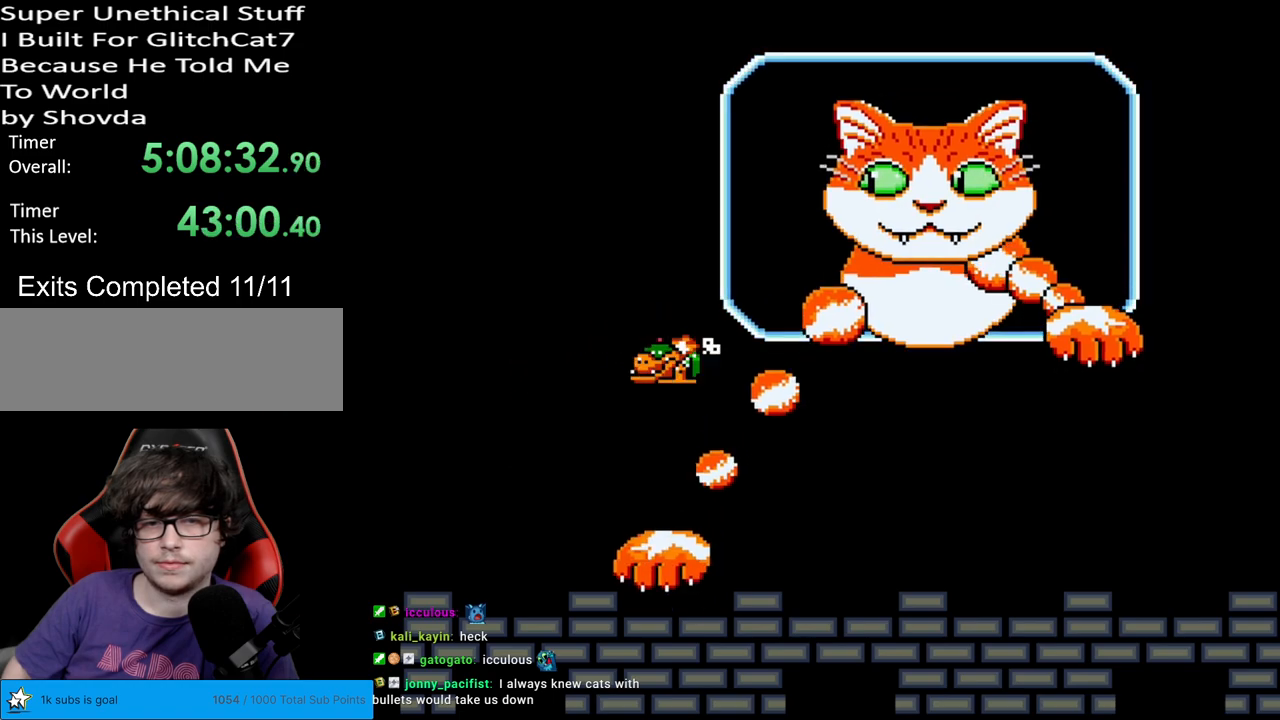
{"buttons": ["Y"], "events": [[17, "DPAD_LEFT", "down"], [17, "DPAD_UP", "up"], [150, "DPAD_LEFT", "up"]]}
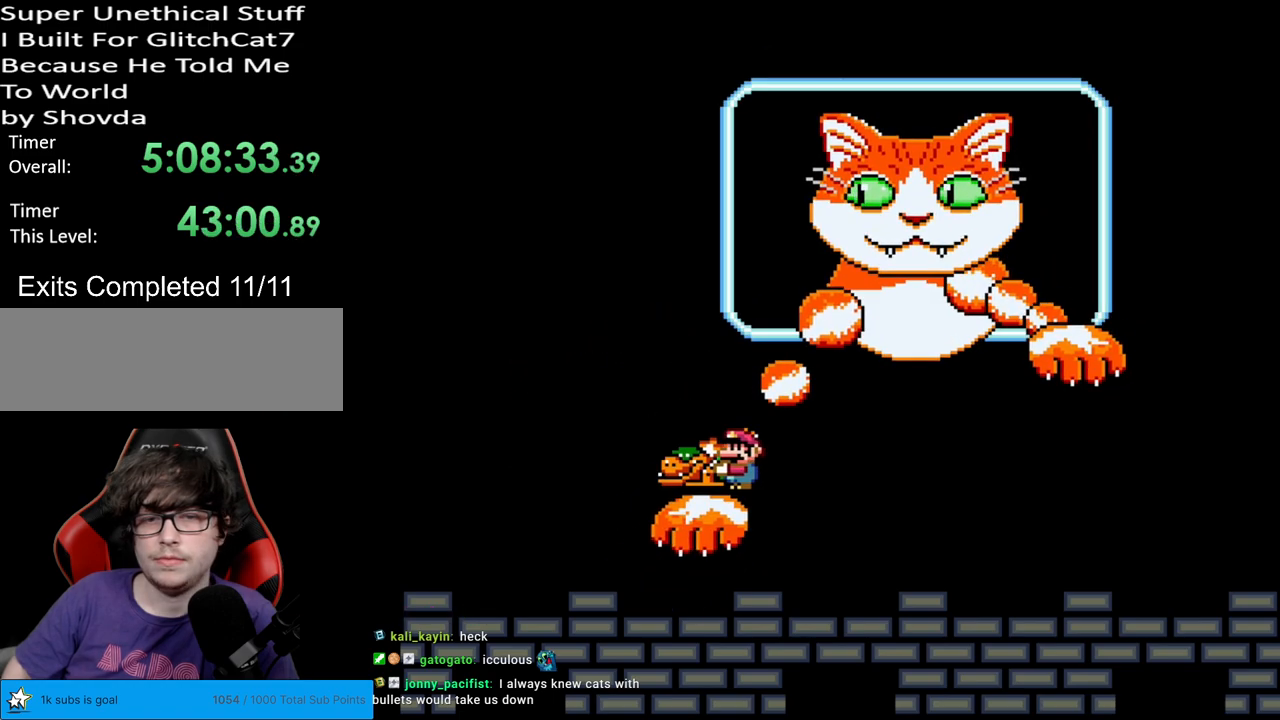
{"buttons": ["Y"], "events": [[67, "DPAD_RIGHT", "down"], [117, "DPAD_RIGHT", "up"]]}
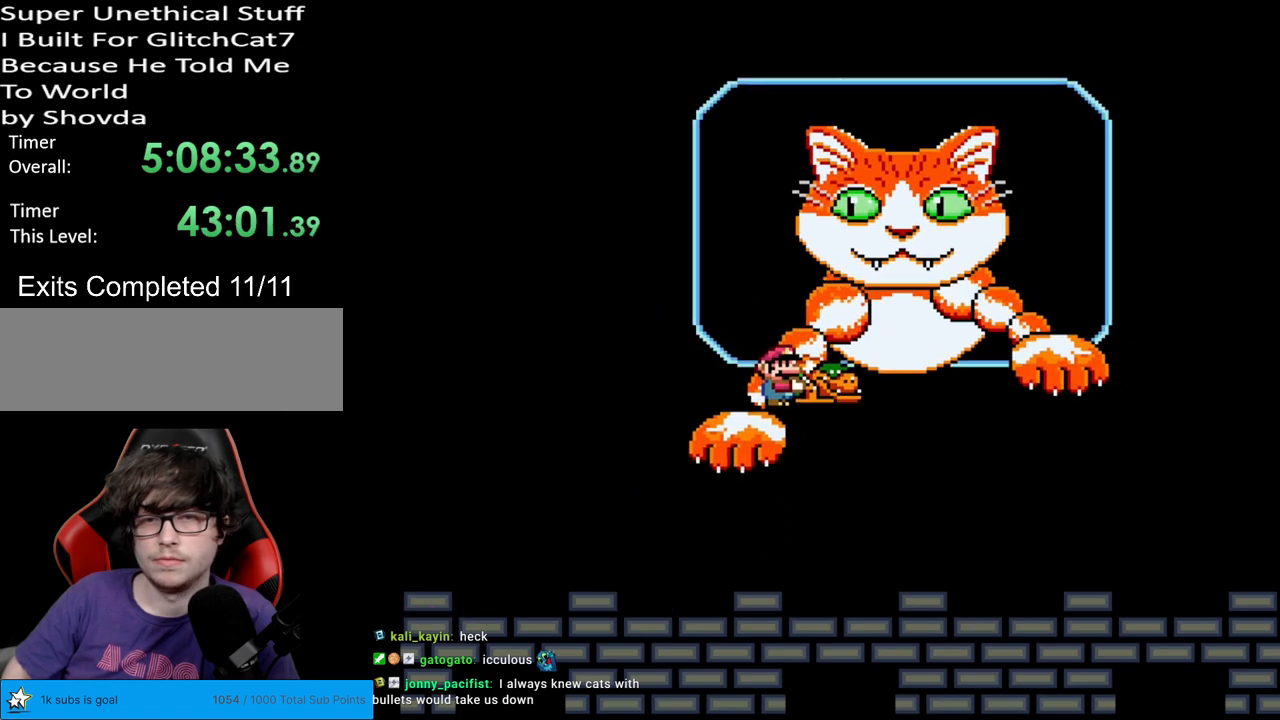
{"buttons": ["Y"], "events": []}
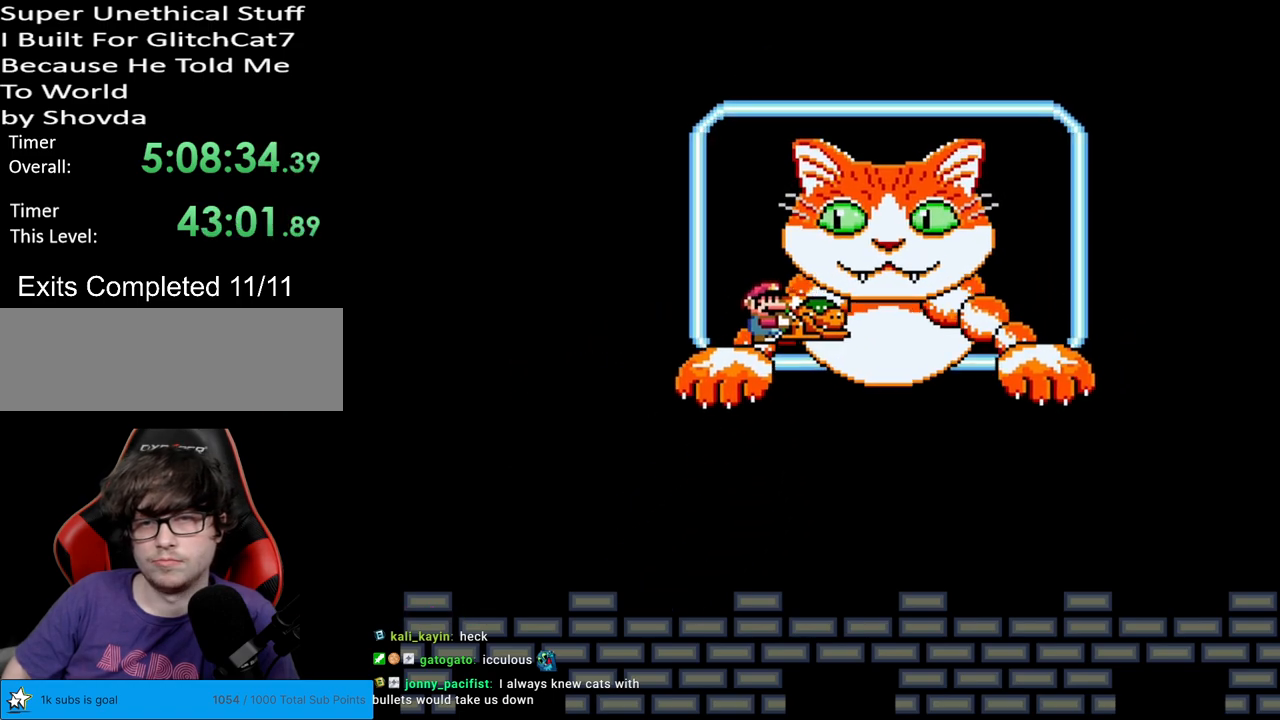
{"buttons": ["Y", "DPAD_LEFT"], "events": [[150, "B", "down"], [200, "B", "up"], [433, "DPAD_LEFT", "down"]]}
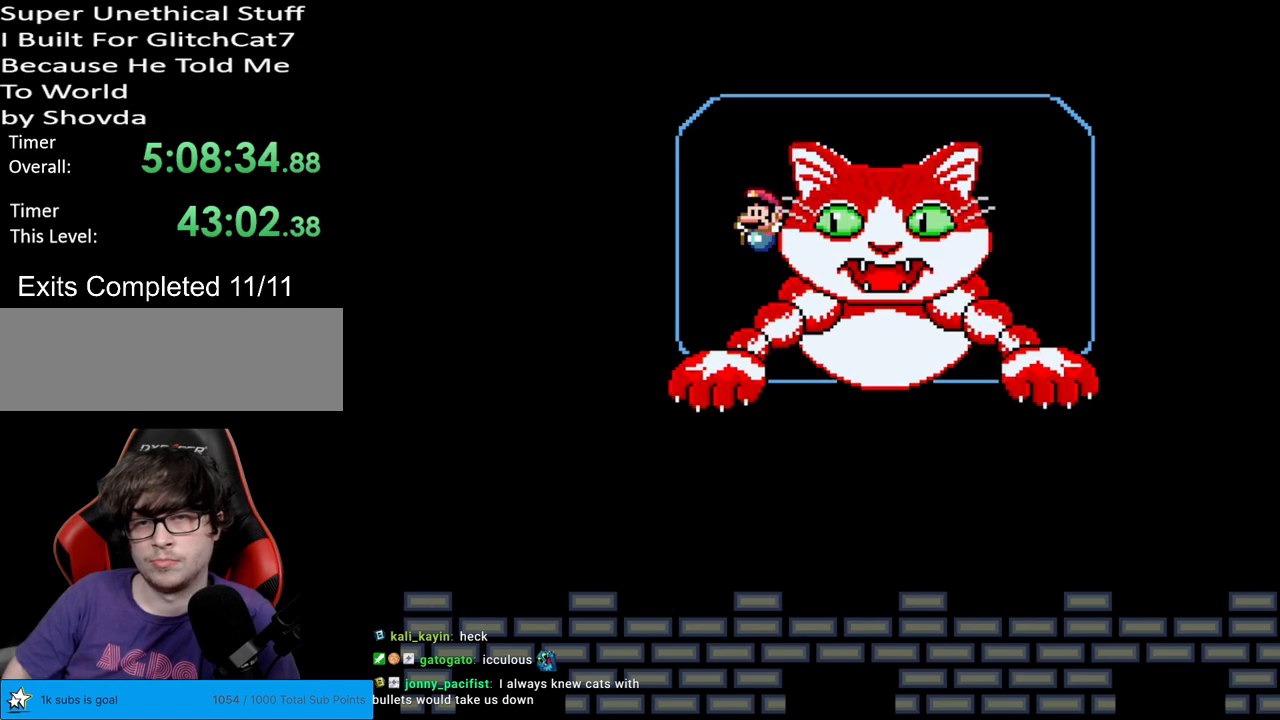
{"buttons": ["Y", "DPAD_LEFT"], "events": []}
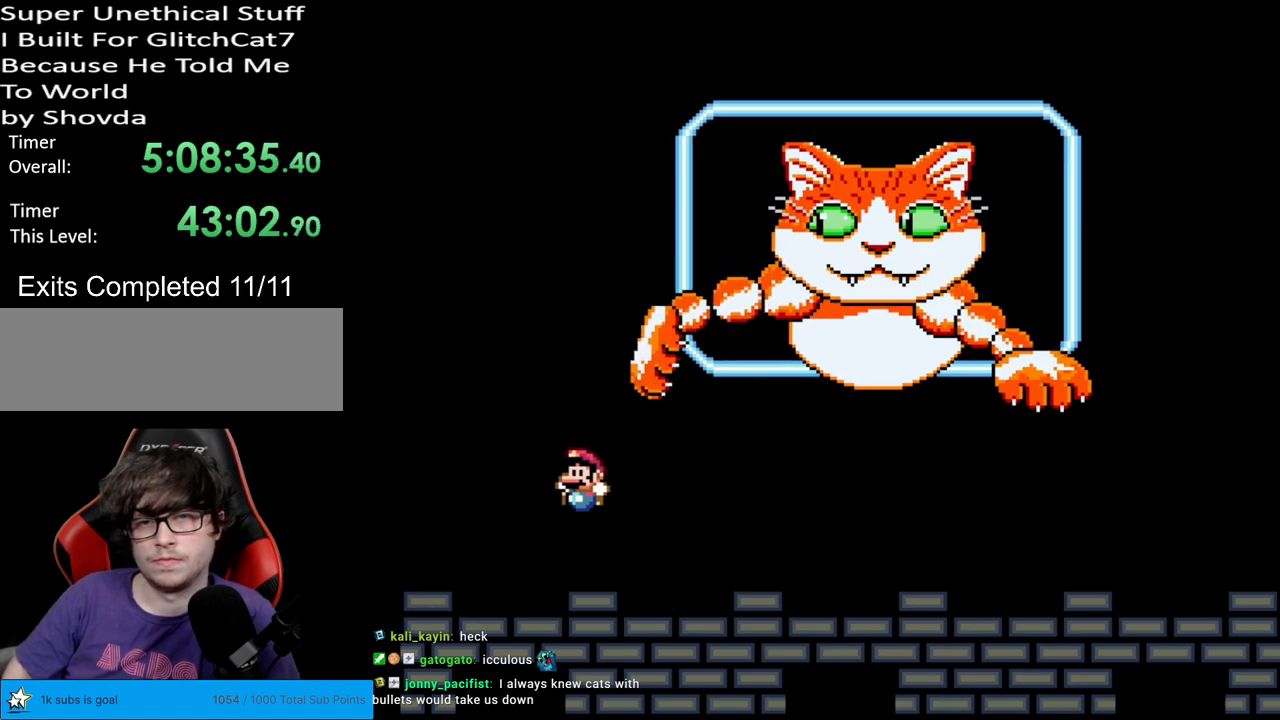
{"buttons": ["B", "Y", "DPAD_RIGHT"], "events": [[83, "DPAD_LEFT", "up"], [383, "B", "down"], [400, "DPAD_RIGHT", "down"]]}
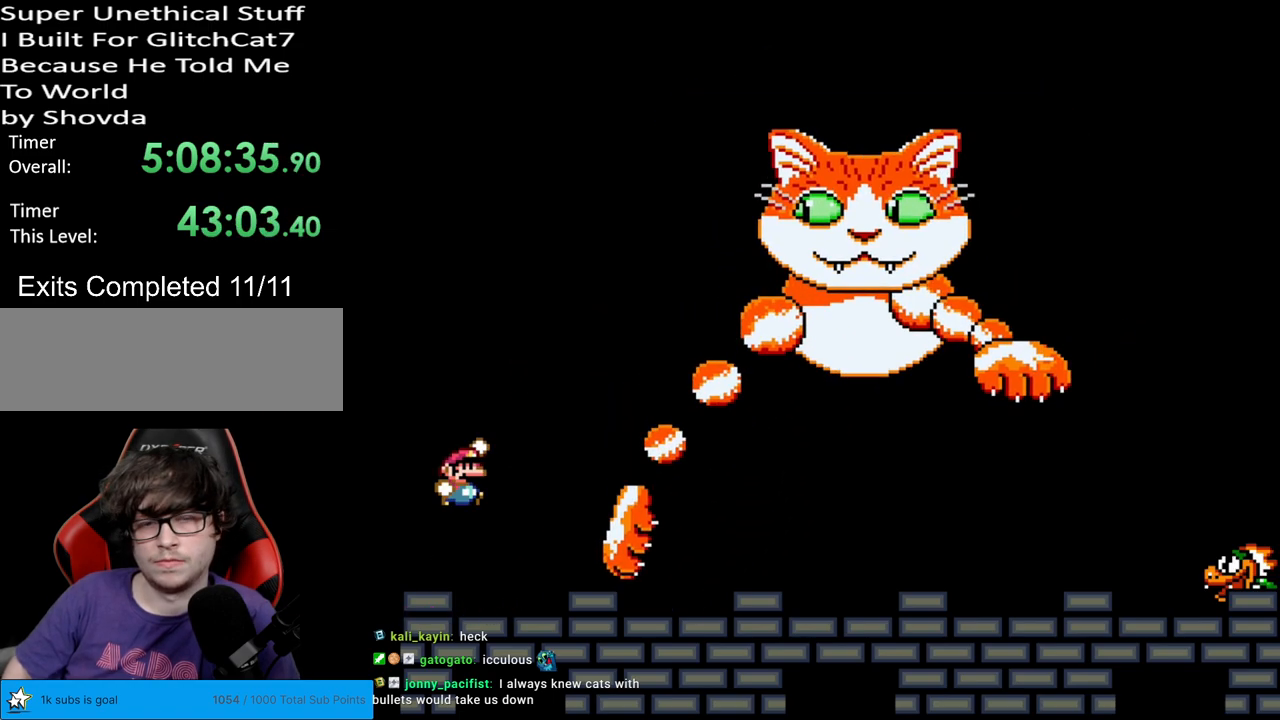
{"buttons": ["B", "Y", "DPAD_RIGHT"], "events": []}
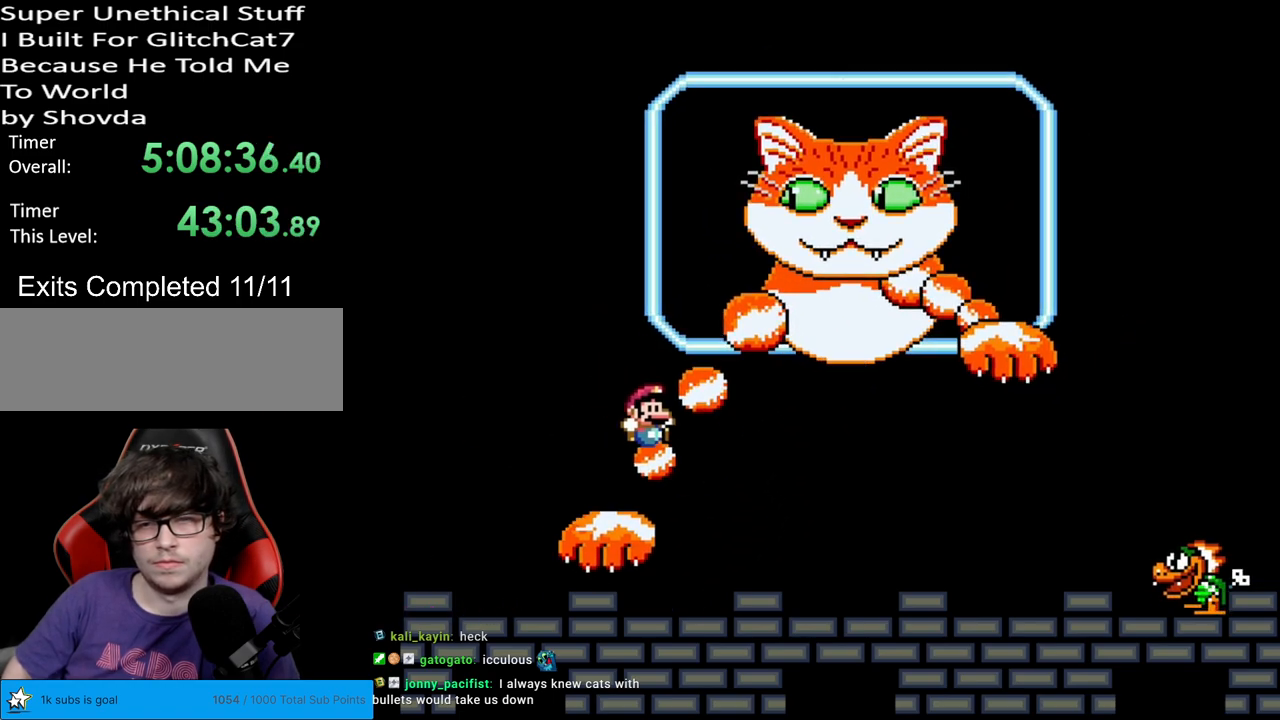
{"buttons": ["Y", "DPAD_RIGHT"], "events": [[67, "B", "up"], [433, "B", "down"], [483, "B", "up"]]}
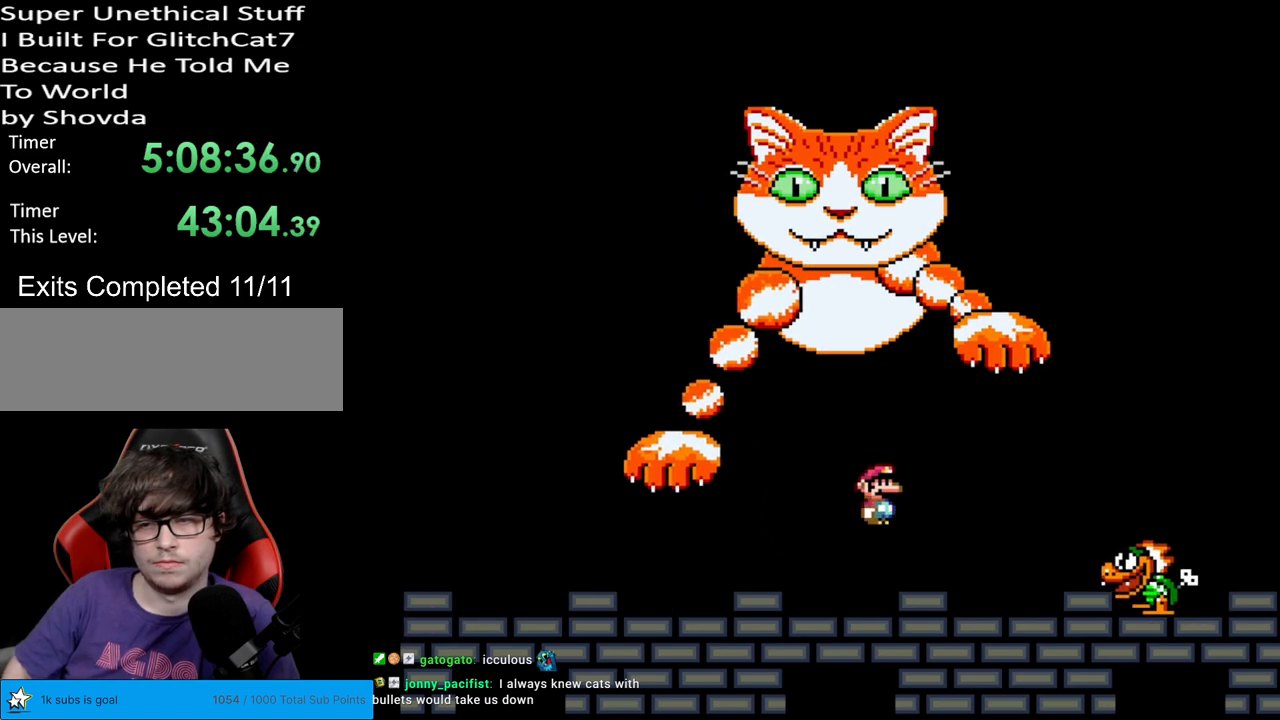
{"buttons": ["Y", "DPAD_LEFT"], "events": [[167, "B", "down"], [300, "B", "up"], [433, "DPAD_RIGHT", "up"], [450, "DPAD_UP", "down"], [467, "DPAD_LEFT", "down"], [467, "DPAD_UP", "up"]]}
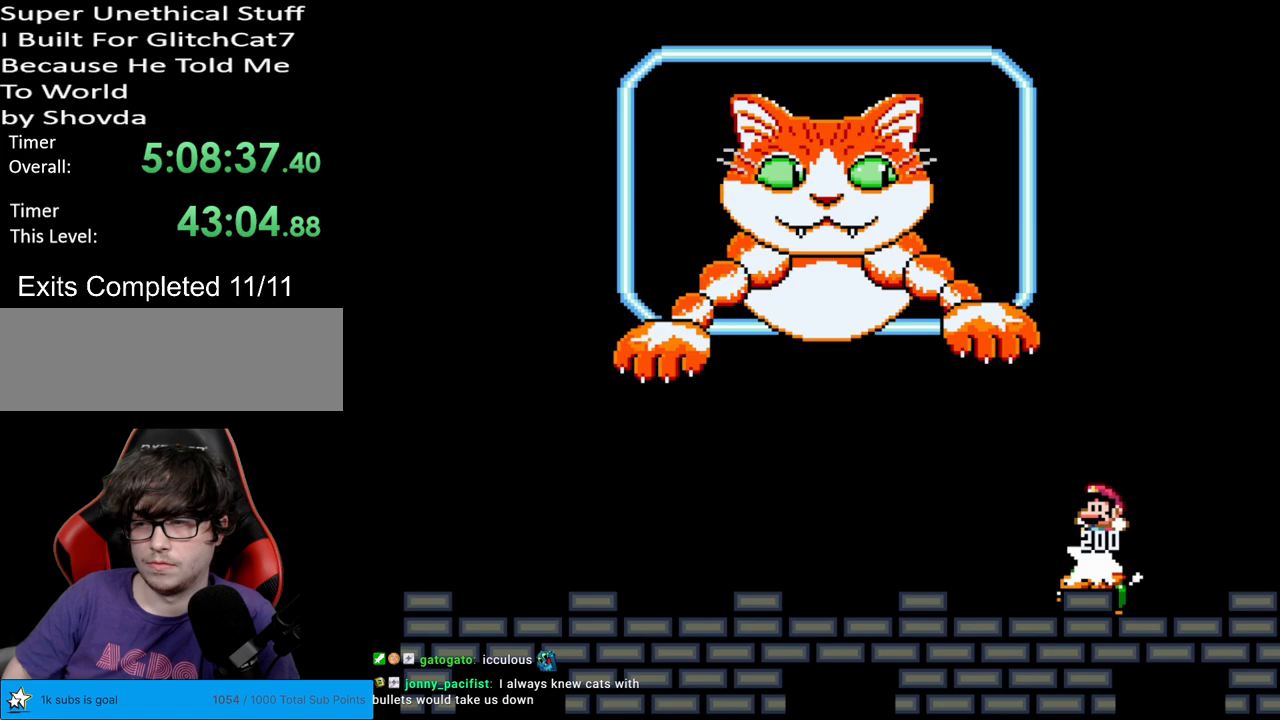
{"buttons": ["Y"], "events": [[83, "DPAD_LEFT", "up"]]}
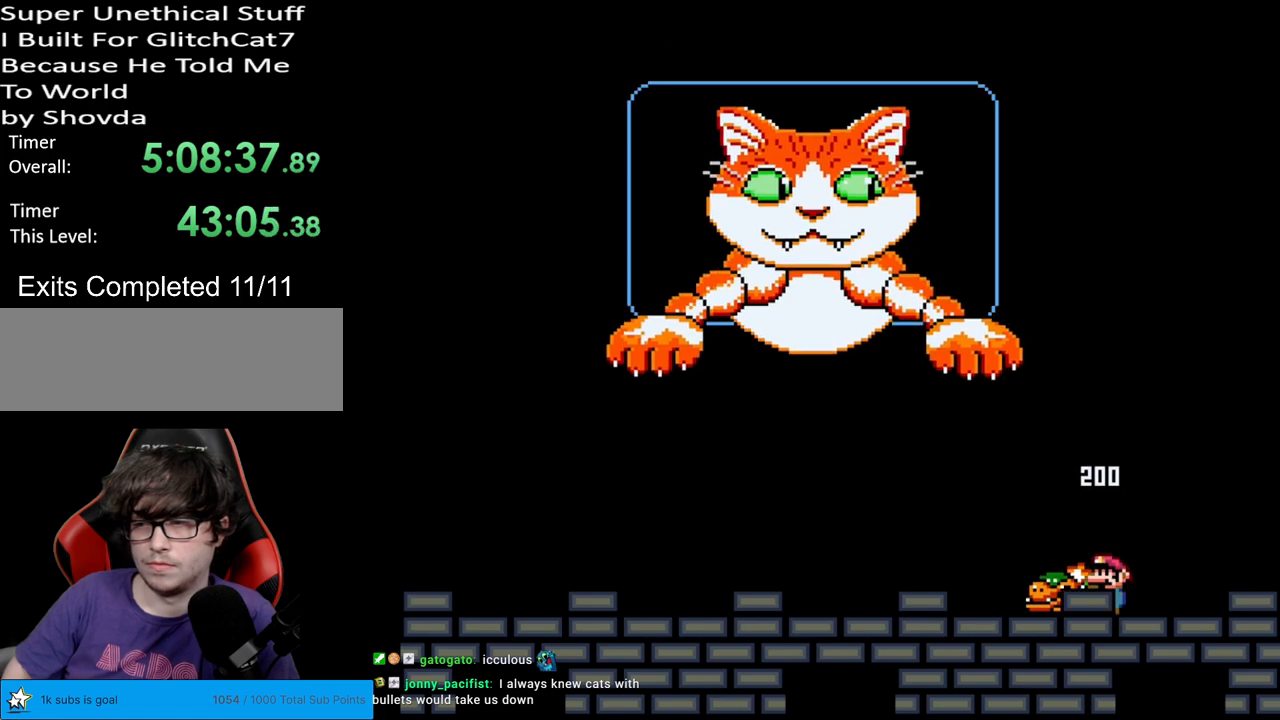
{"buttons": ["Y", "DPAD_LEFT"], "events": [[433, "DPAD_LEFT", "down"]]}
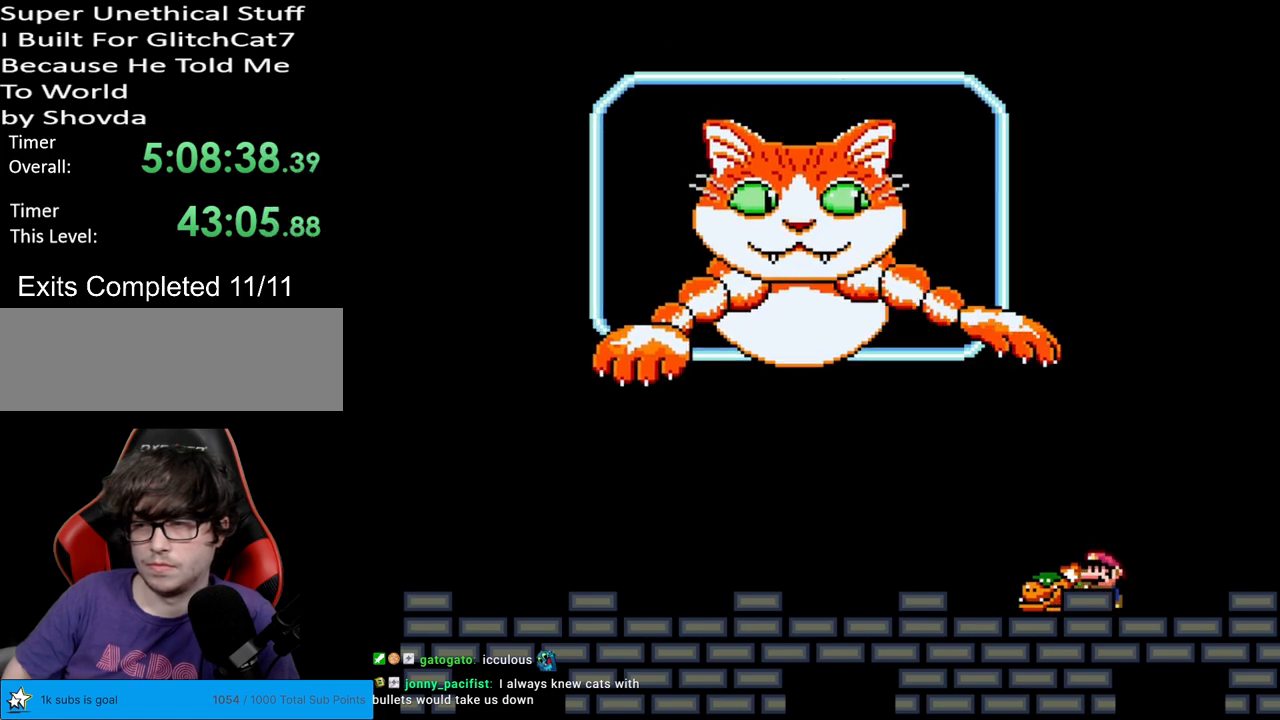
{"buttons": ["Y", "DPAD_LEFT"], "events": [[67, "DPAD_LEFT", "up"], [167, "DPAD_LEFT", "down"]]}
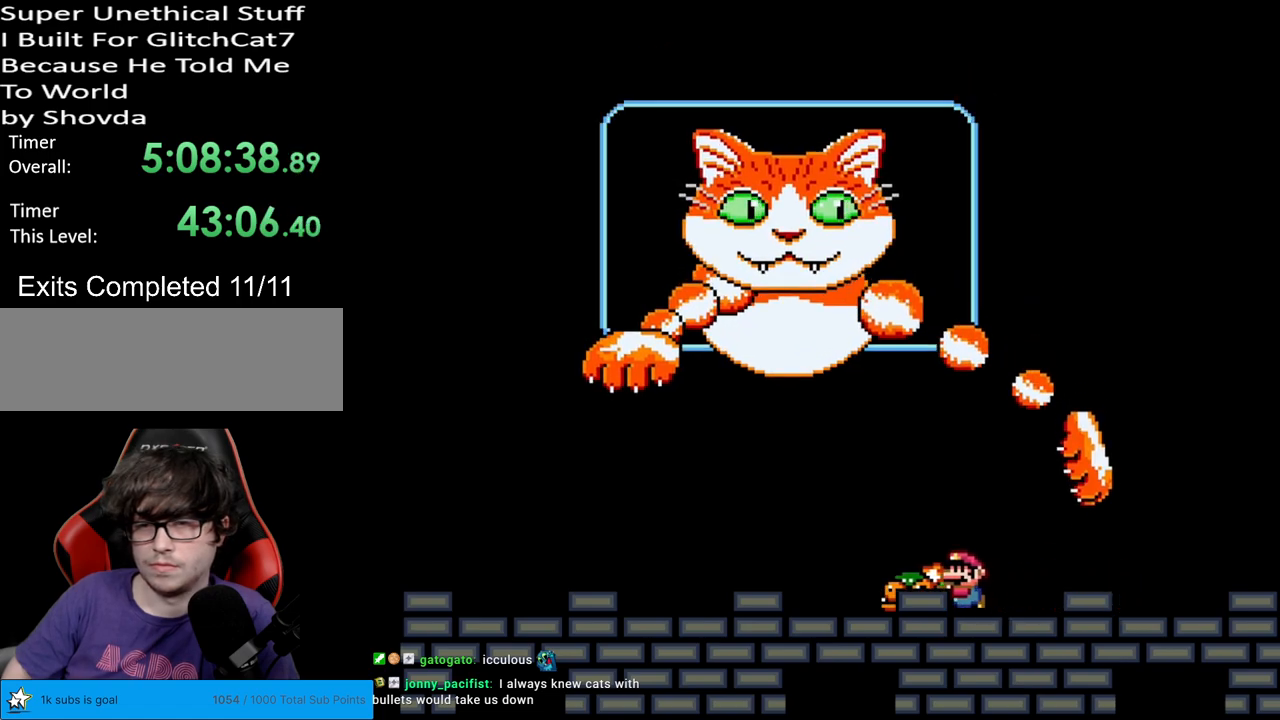
{"buttons": ["Y", "DPAD_RIGHT"], "events": [[133, "DPAD_LEFT", "up"], [167, "DPAD_RIGHT", "down"], [383, "B", "down"], [500, "B", "up"]]}
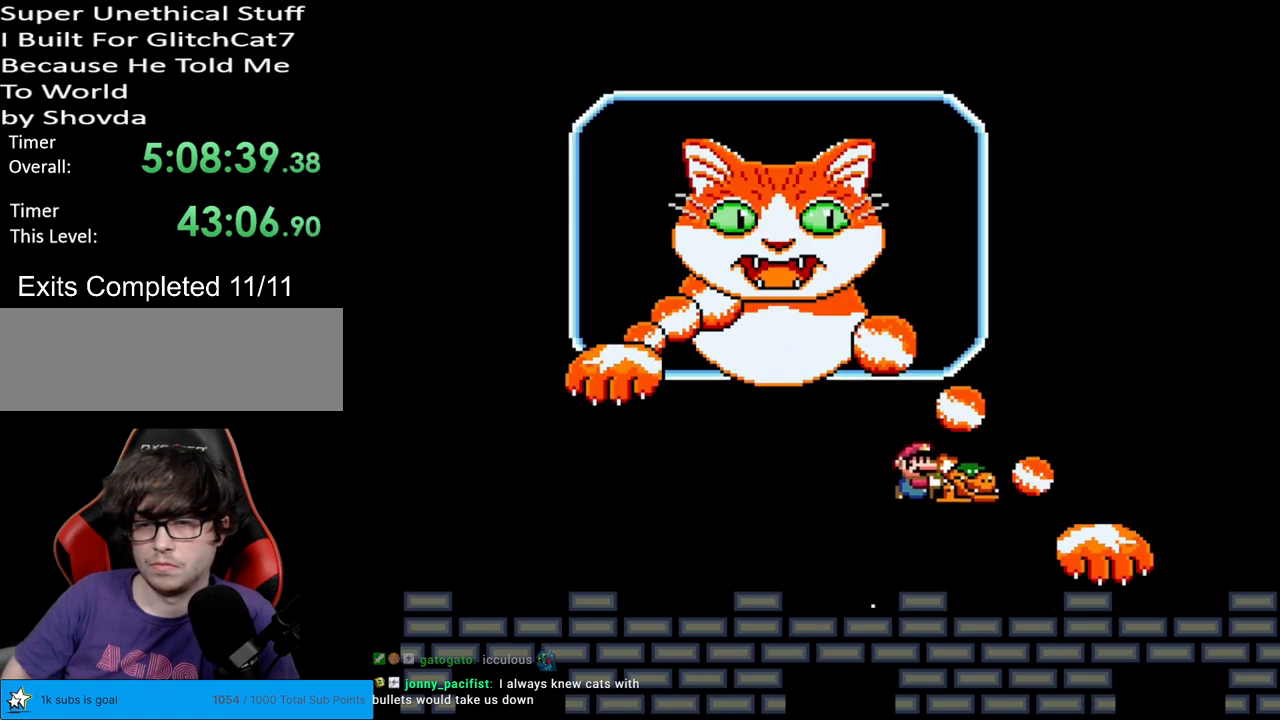
{"buttons": ["Y"], "events": [[67, "B", "down"], [267, "B", "up"], [267, "DPAD_RIGHT", "up"], [283, "DPAD_UP", "down"], [300, "DPAD_LEFT", "down"], [300, "DPAD_UP", "up"], [433, "DPAD_LEFT", "up"]]}
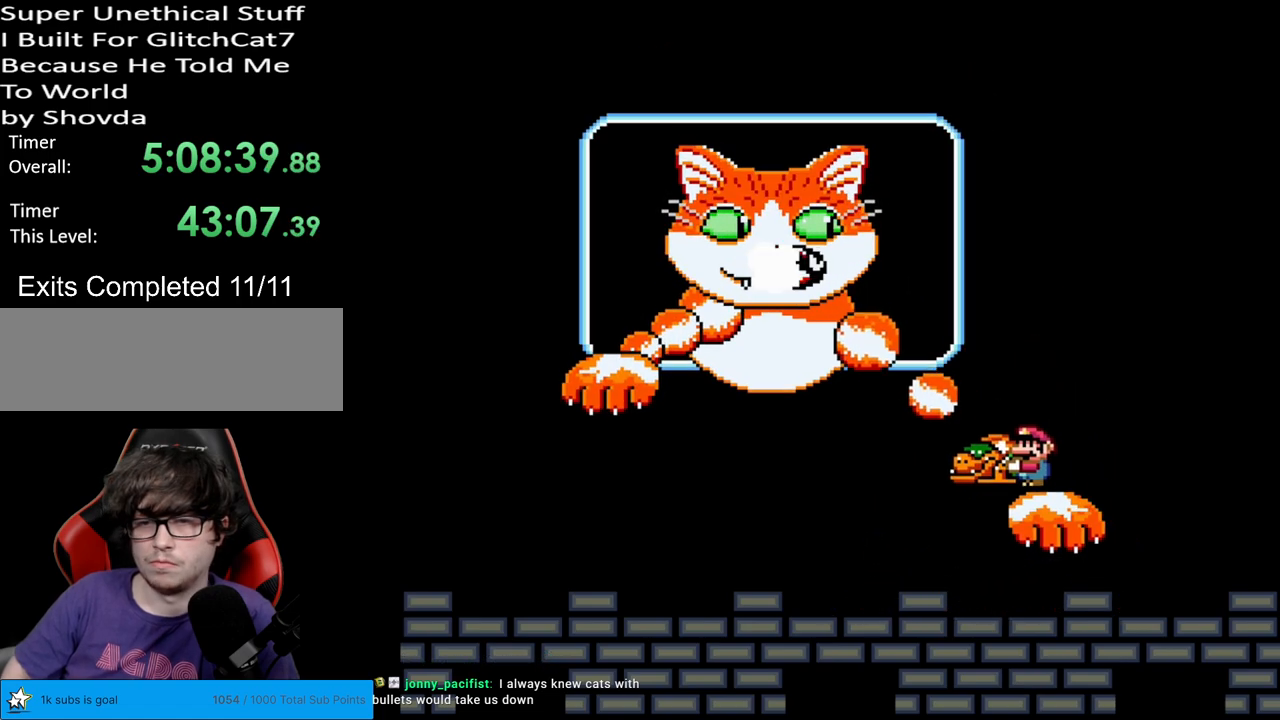
{"buttons": ["Y"], "events": [[183, "DPAD_LEFT", "down"], [250, "DPAD_LEFT", "up"]]}
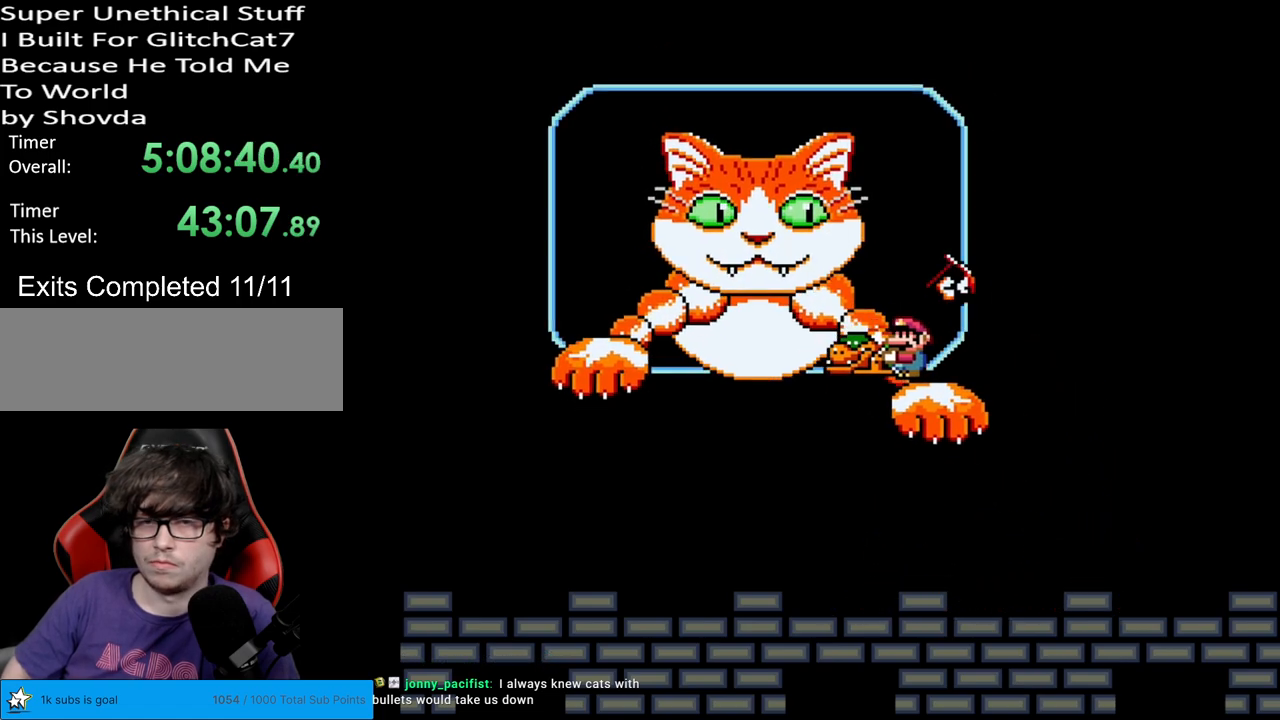
{"buttons": ["Y"], "events": [[183, "B", "down"], [350, "B", "up"]]}
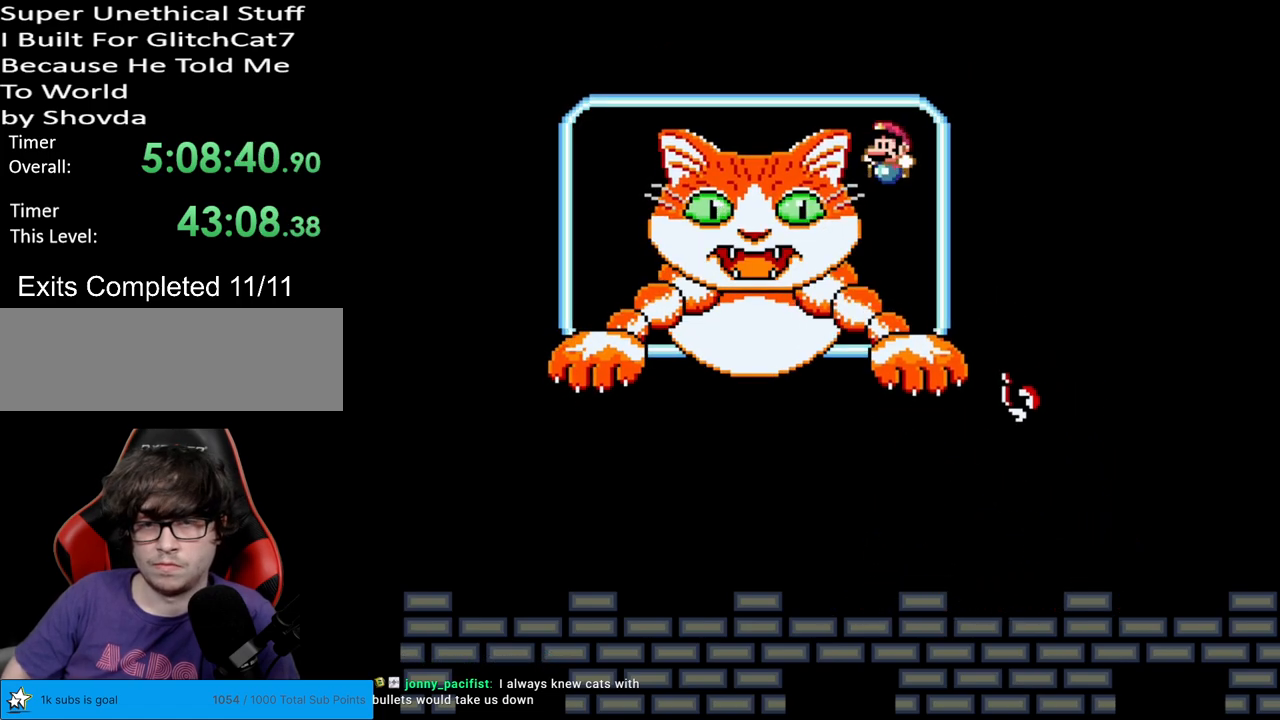
{"buttons": ["Y", "DPAD_RIGHT"], "events": [[83, "DPAD_RIGHT", "down"]]}
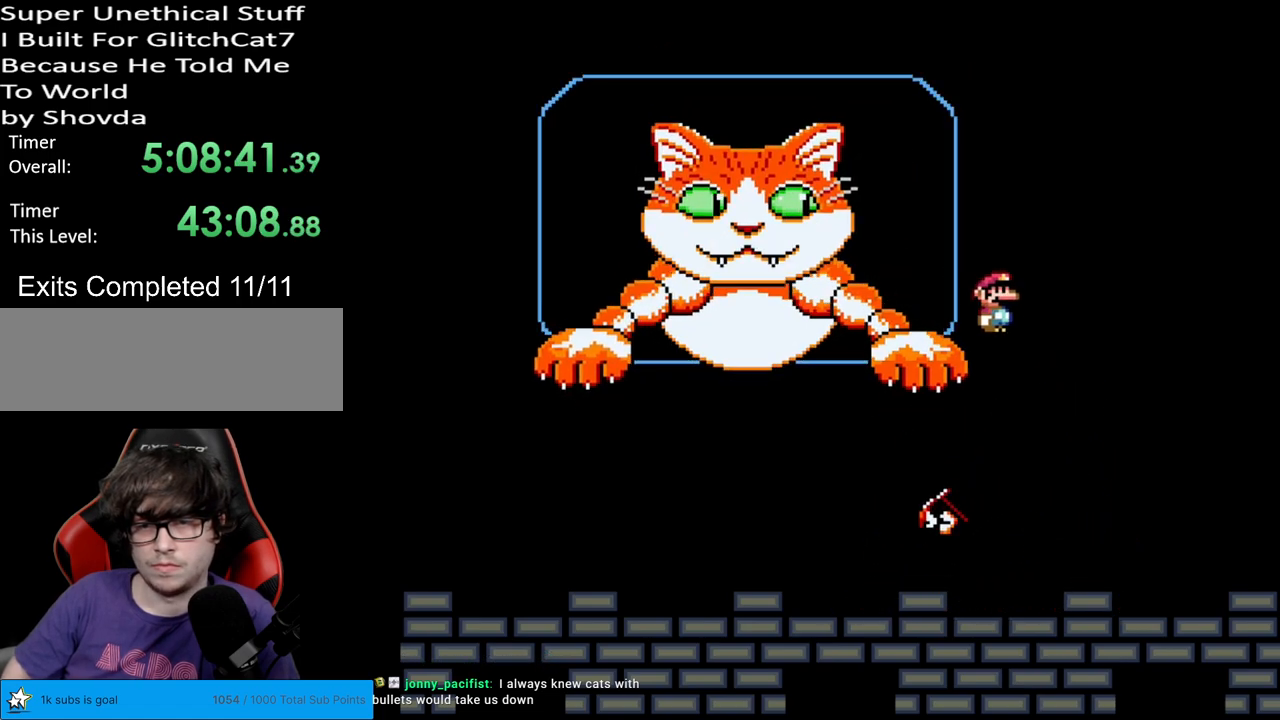
{"buttons": ["Y", "DPAD_LEFT"], "events": [[167, "DPAD_LEFT", "down"], [167, "DPAD_RIGHT", "up"]]}
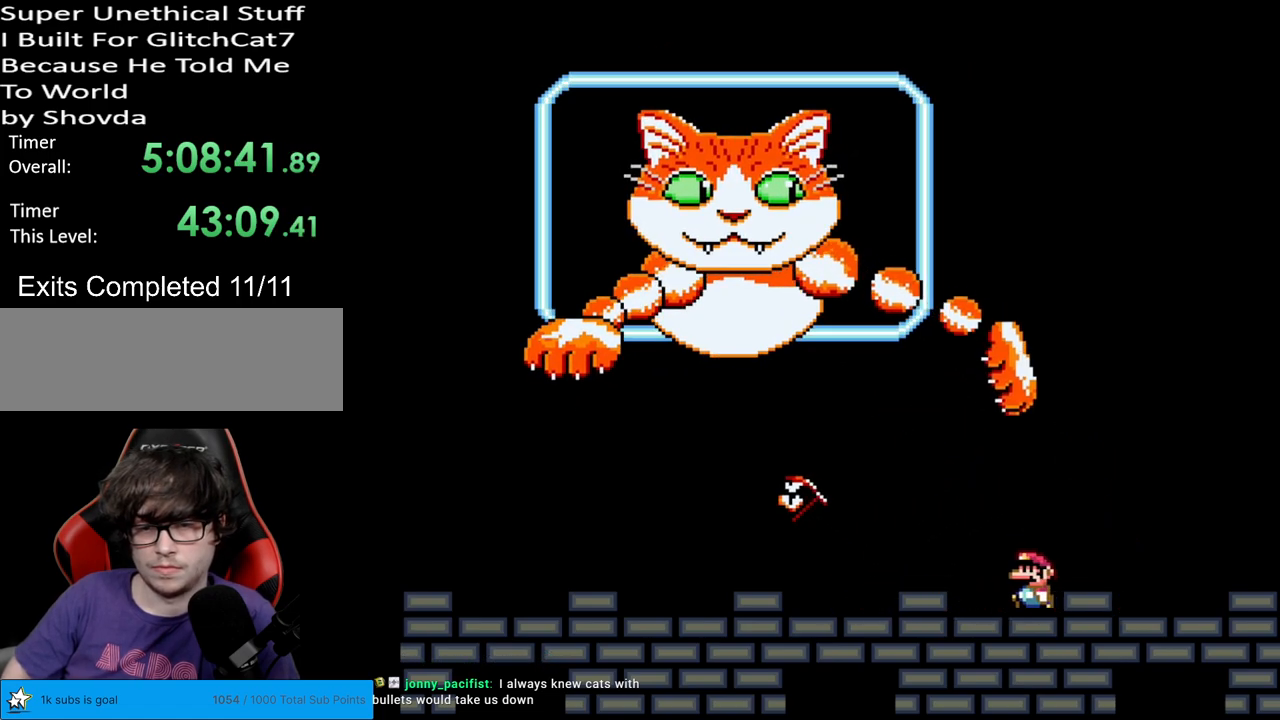
{"buttons": ["Y"], "events": [[300, "DPAD_LEFT", "up"]]}